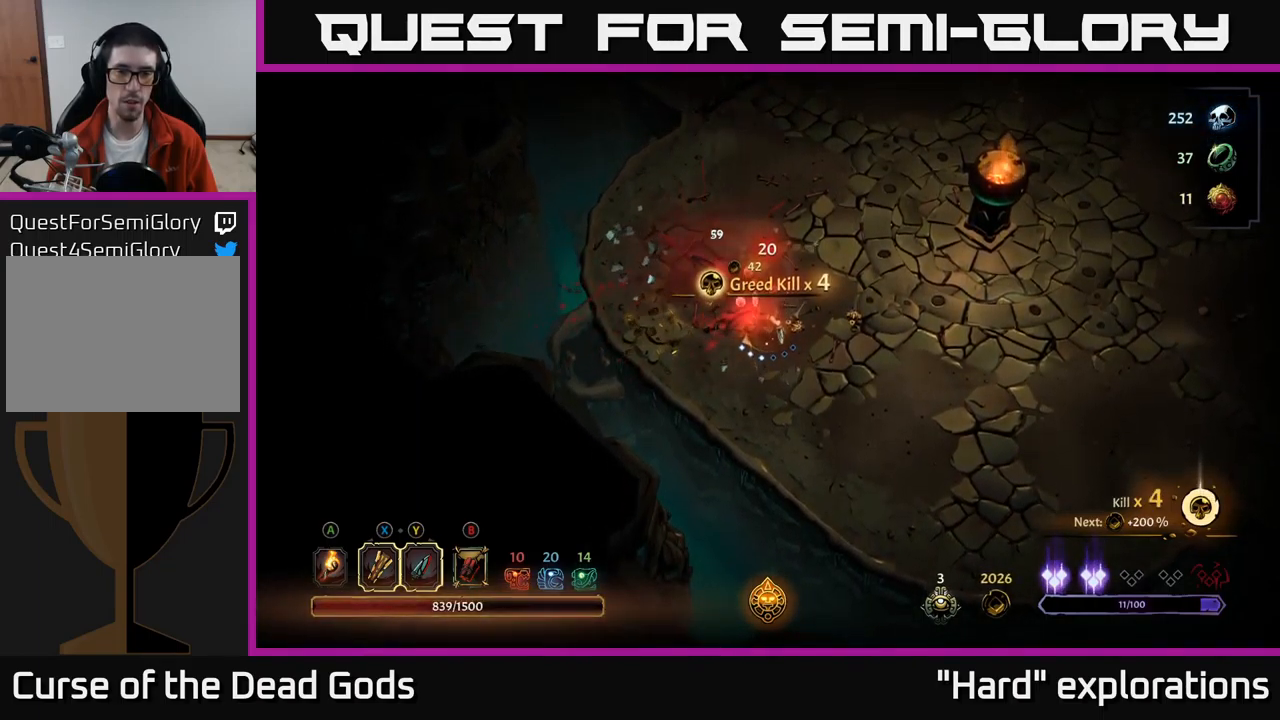
Gameplay with a controller (Xbox layout); each line is a JSON object with the inputs held at the frame after it. "events" lists button and stick changes between this image and that frame as [ms after this image, input, new state], when the widget could be followed in between.
{"buttons": [], "left_stick": "up", "right_stick": "center", "events": [[100, "left_stick", "left"], [284, "left_stick", "up-left"], [434, "left_stick", "up"]]}
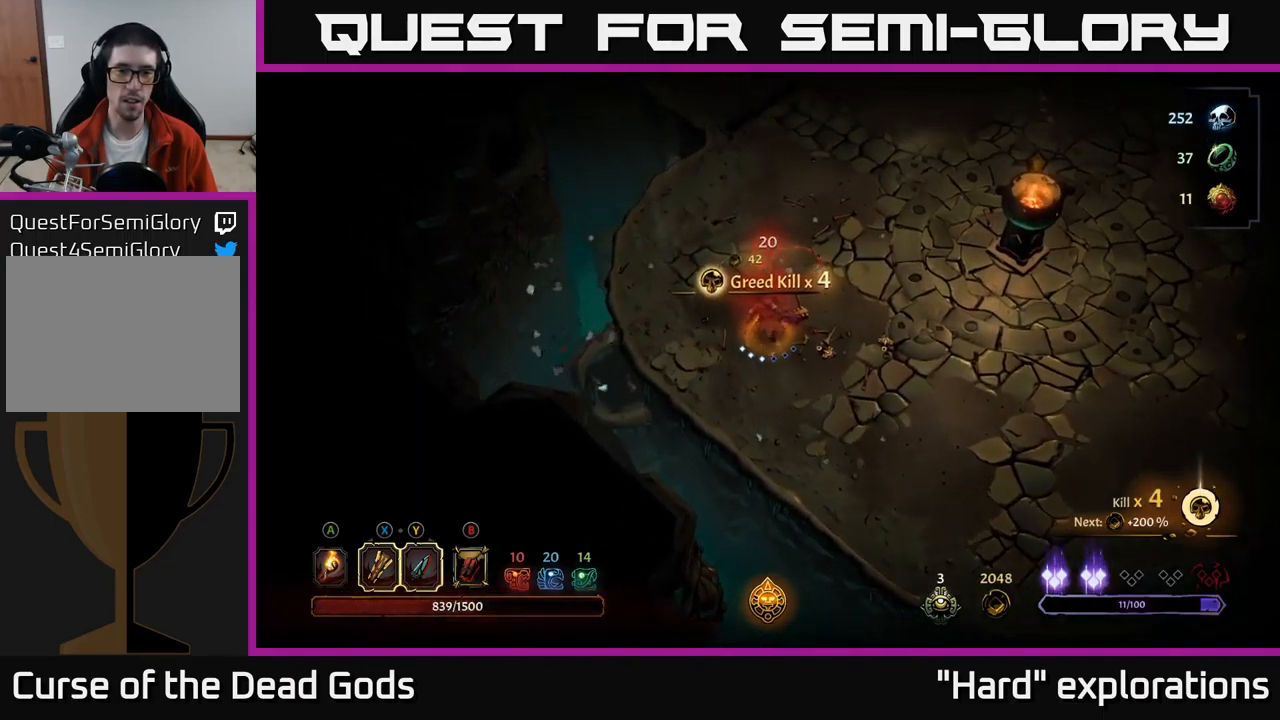
{"buttons": [], "left_stick": "right", "right_stick": "center", "events": [[350, "left_stick", "up-right"], [500, "left_stick", "right"]]}
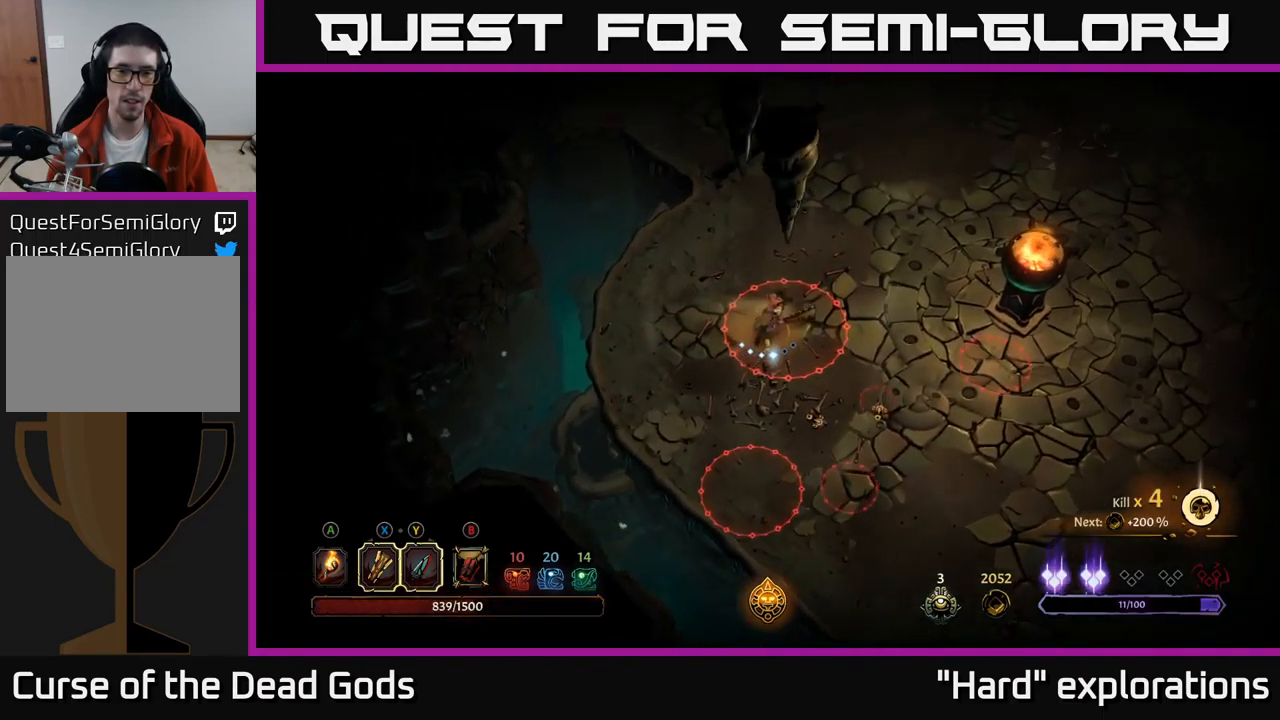
{"buttons": [], "left_stick": "up", "right_stick": "center", "events": [[117, "R2", "down"], [234, "R2", "up"], [467, "left_stick", "up"]]}
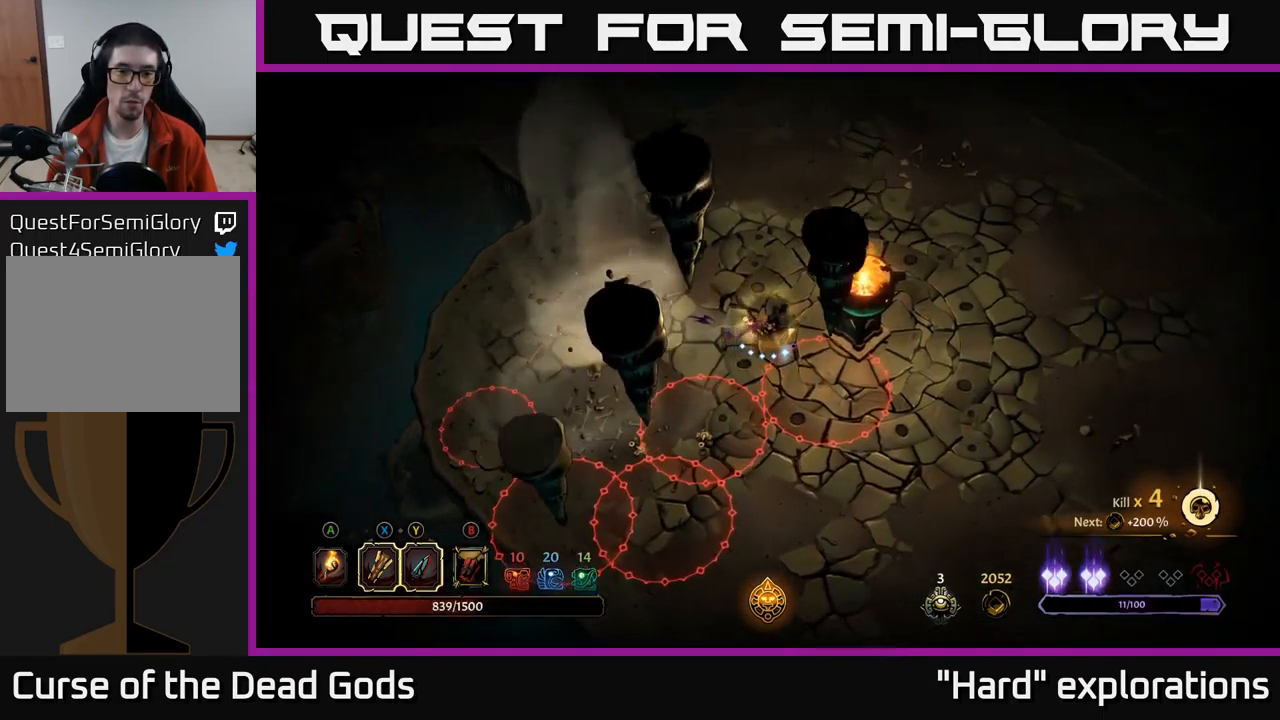
{"buttons": [], "left_stick": "up", "right_stick": "center", "events": [[217, "R2", "down"], [350, "R2", "up"]]}
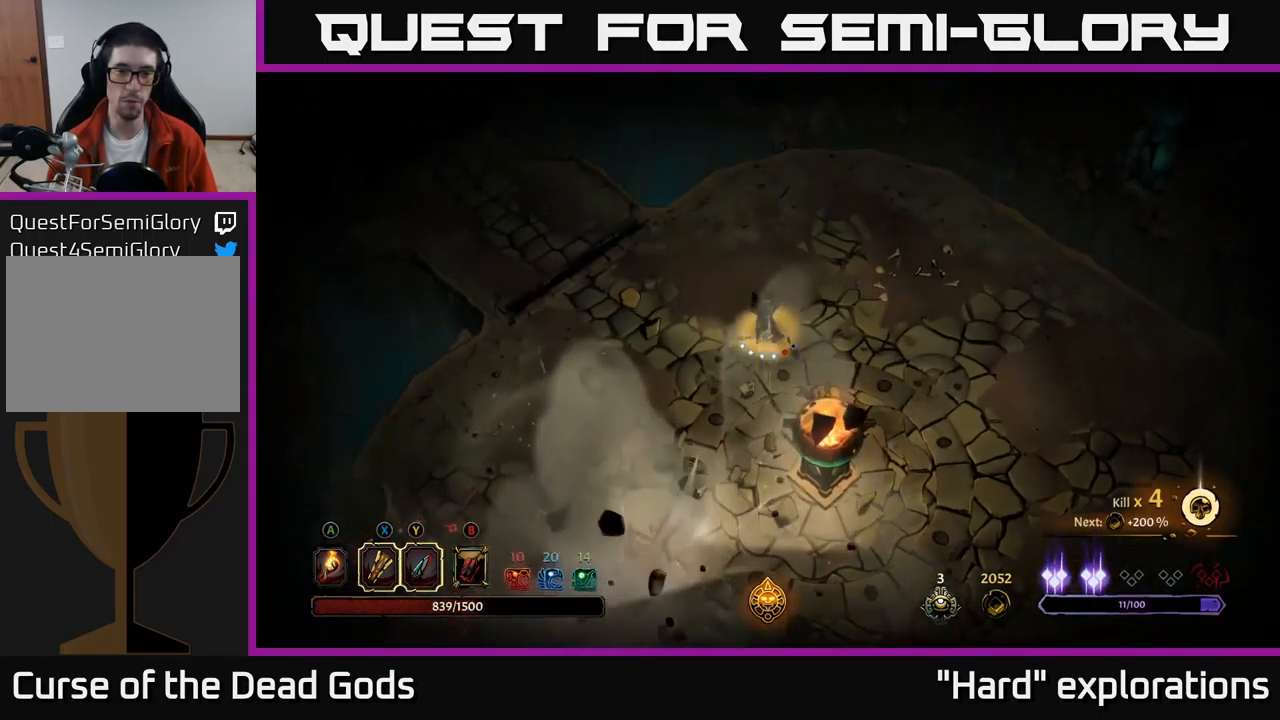
{"buttons": [], "left_stick": "right", "right_stick": "center", "events": [[50, "left_stick", "center"], [434, "left_stick", "right"]]}
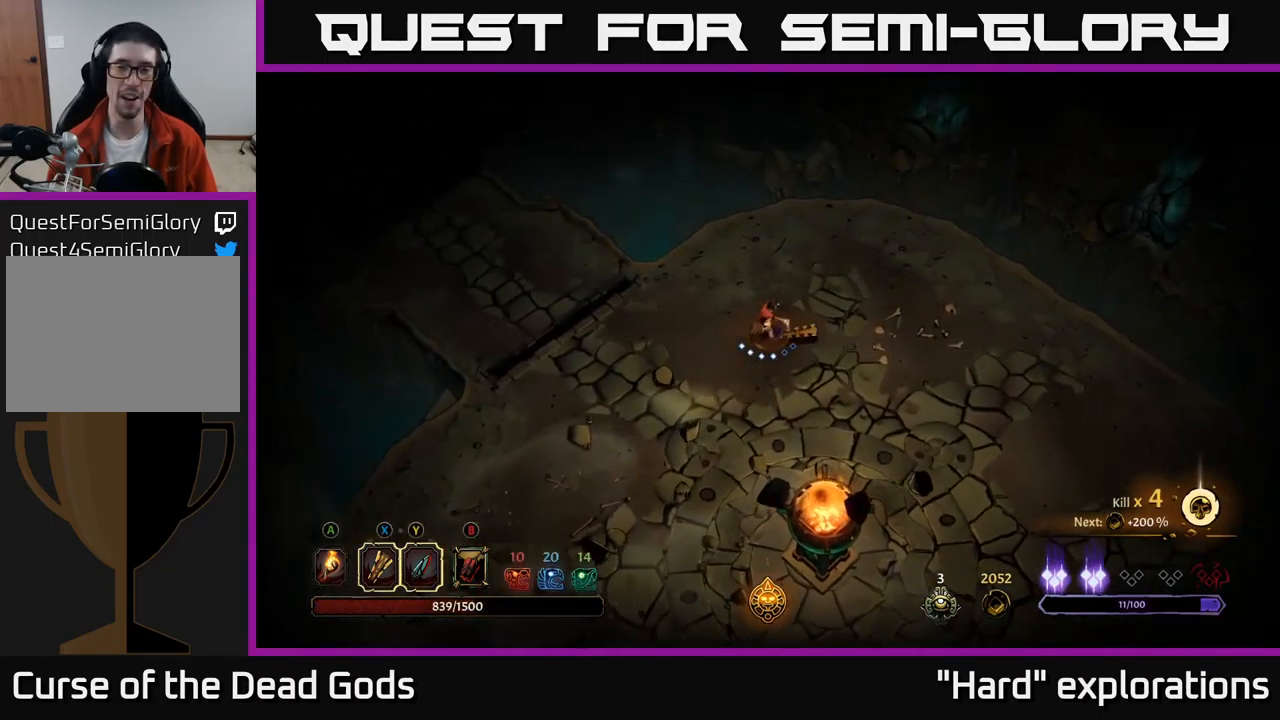
{"buttons": [], "left_stick": "down", "right_stick": "center", "events": [[284, "left_stick", "center"], [500, "left_stick", "down"]]}
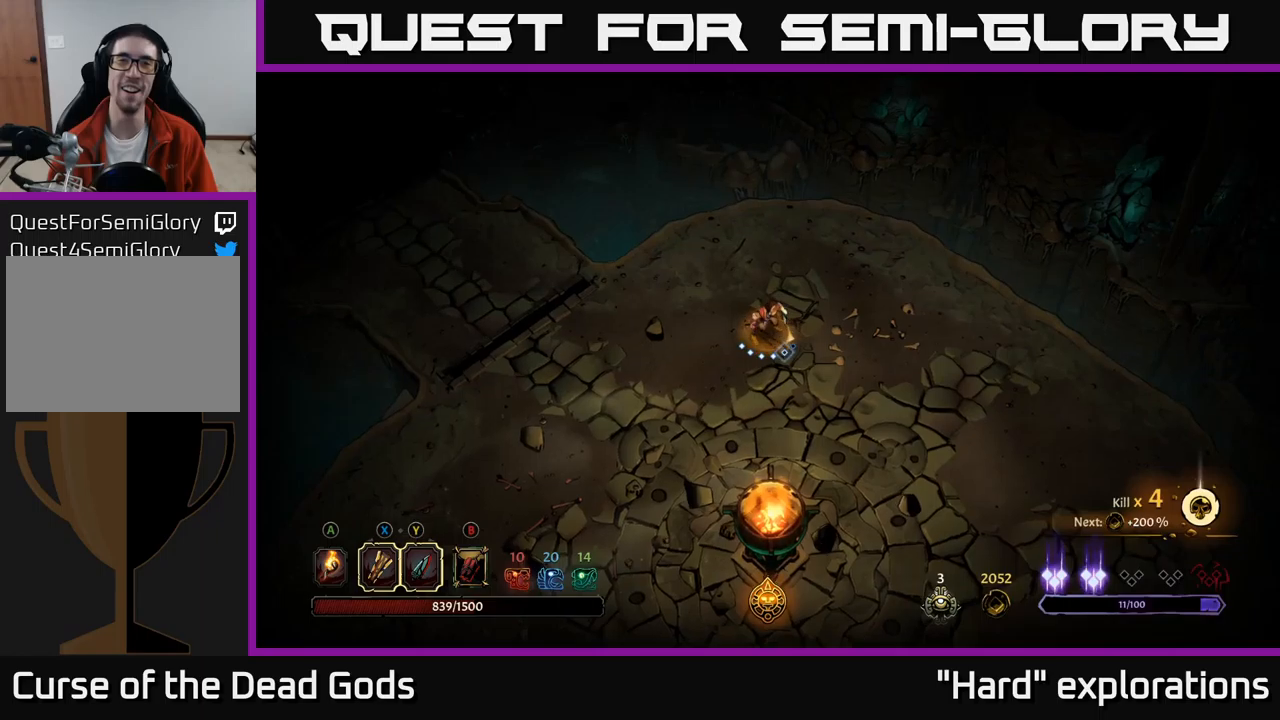
{"buttons": [], "left_stick": "left", "right_stick": "center", "events": [[16, "left_stick", "down-left"], [466, "left_stick", "left"]]}
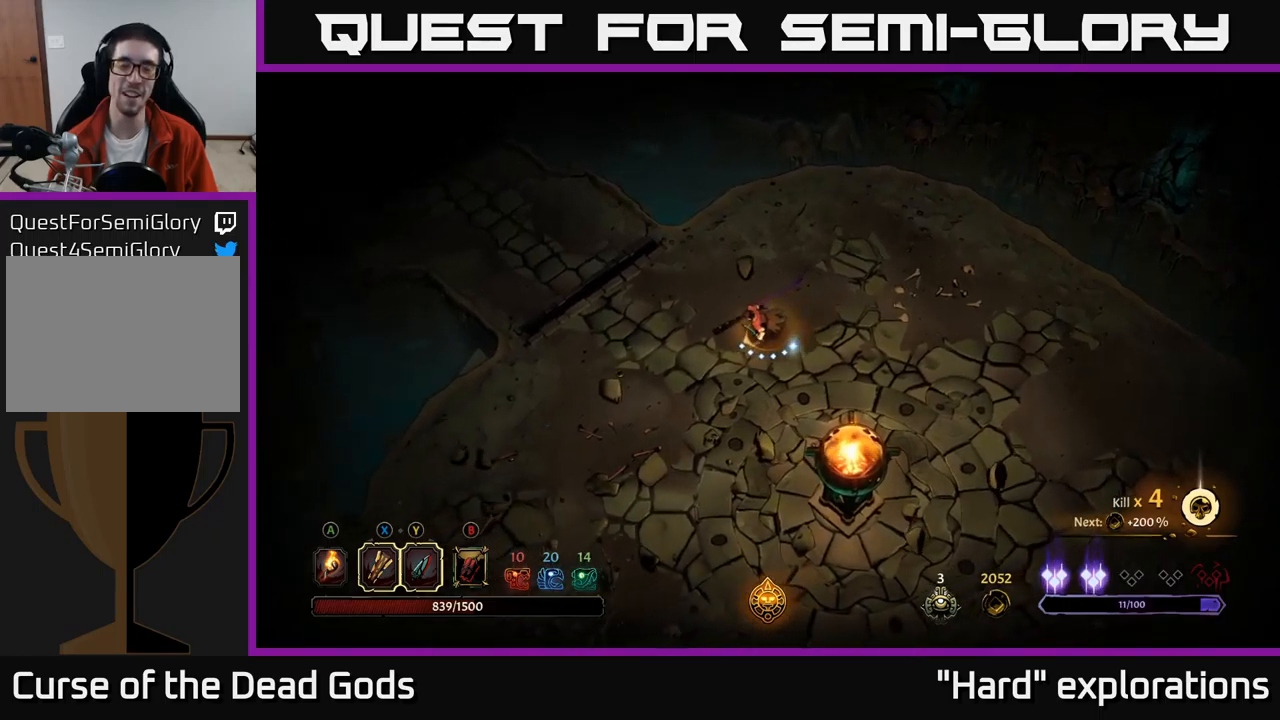
{"buttons": [], "left_stick": "down-left", "right_stick": "center", "events": [[450, "left_stick", "down-left"]]}
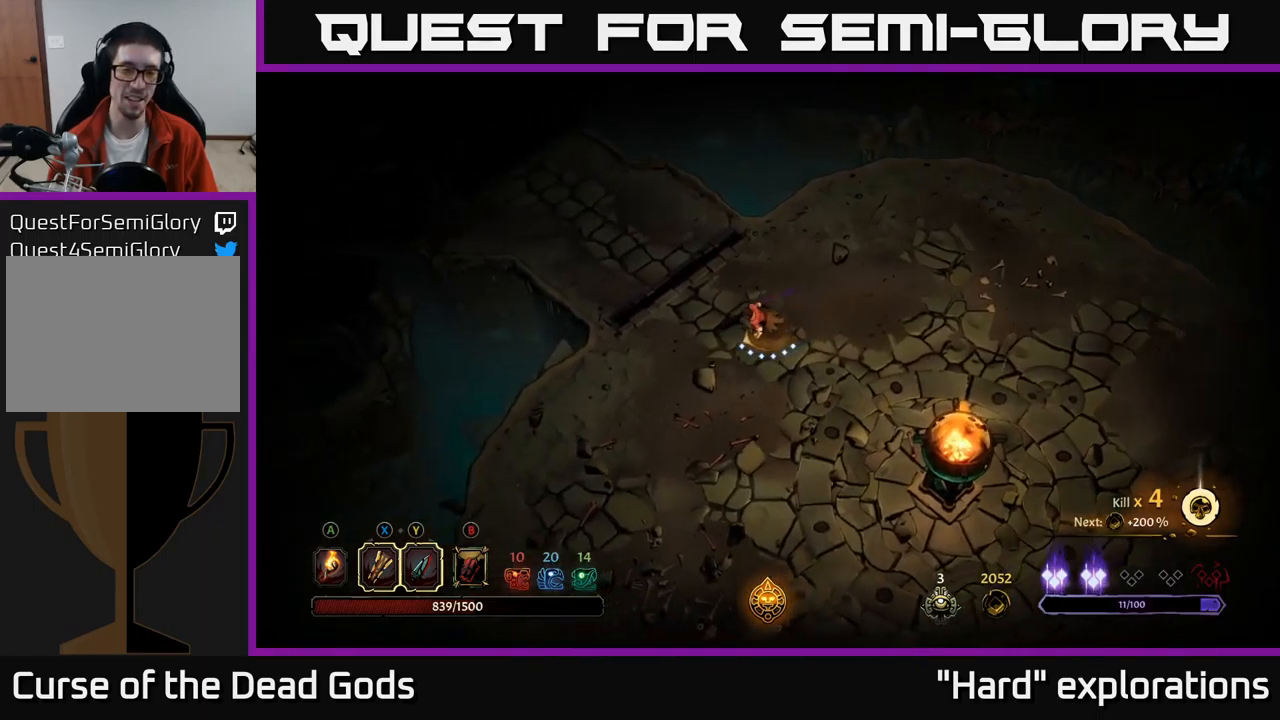
{"buttons": [], "left_stick": "down-right", "right_stick": "center", "events": [[183, "left_stick", "down"], [433, "left_stick", "down-right"]]}
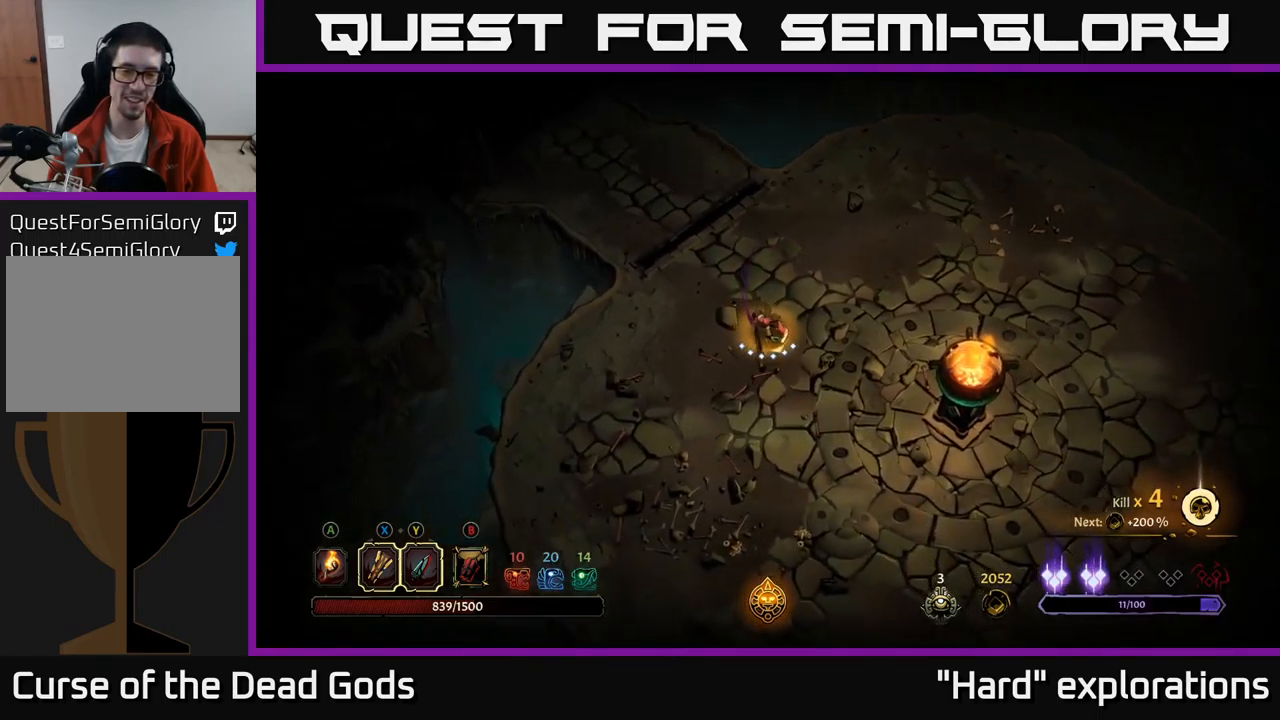
{"buttons": [], "left_stick": "left", "right_stick": "center", "events": [[216, "left_stick", "down-left"], [433, "left_stick", "left"]]}
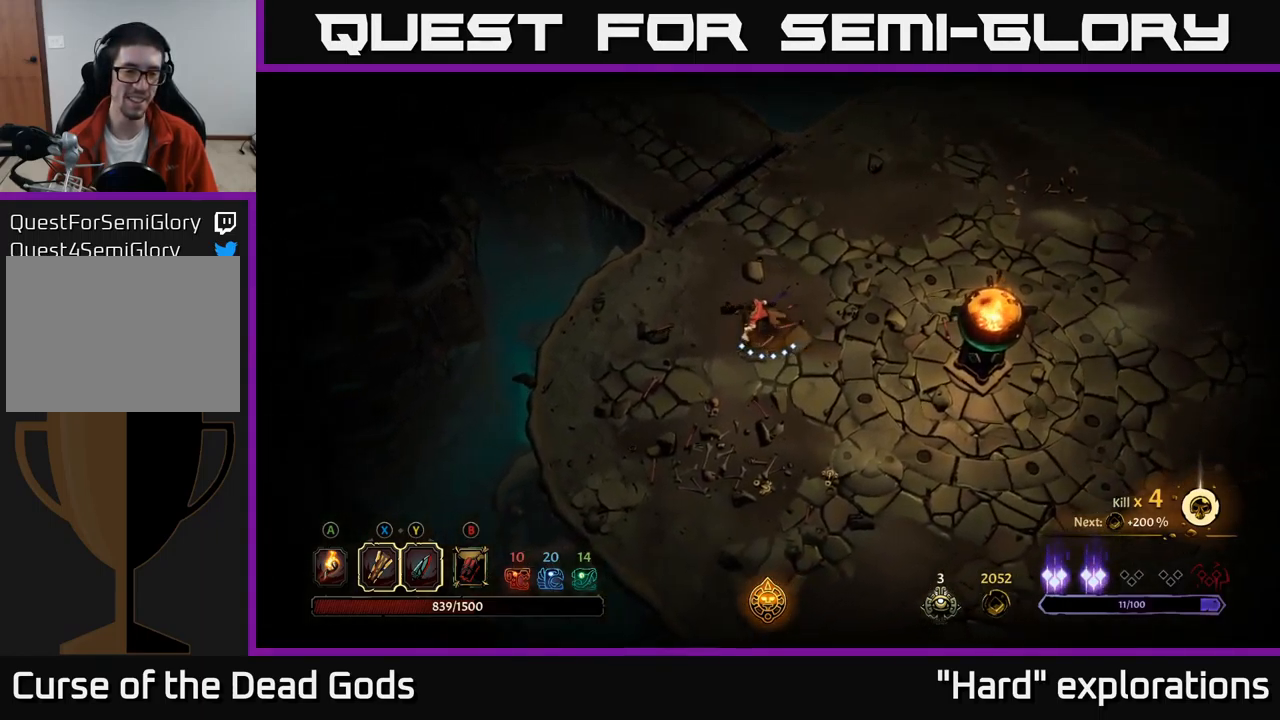
{"buttons": [], "left_stick": "up", "right_stick": "center", "events": [[16, "left_stick", "up-left"], [66, "left_stick", "up"]]}
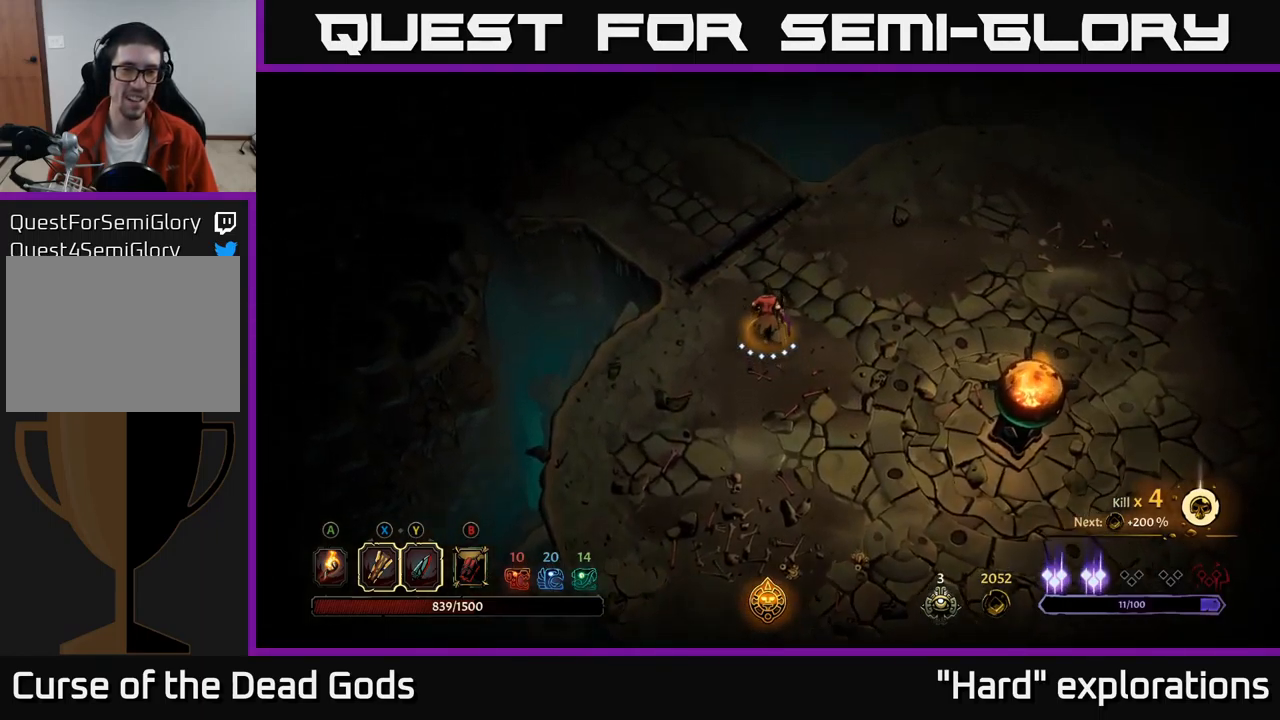
{"buttons": [], "left_stick": "up", "right_stick": "center", "events": []}
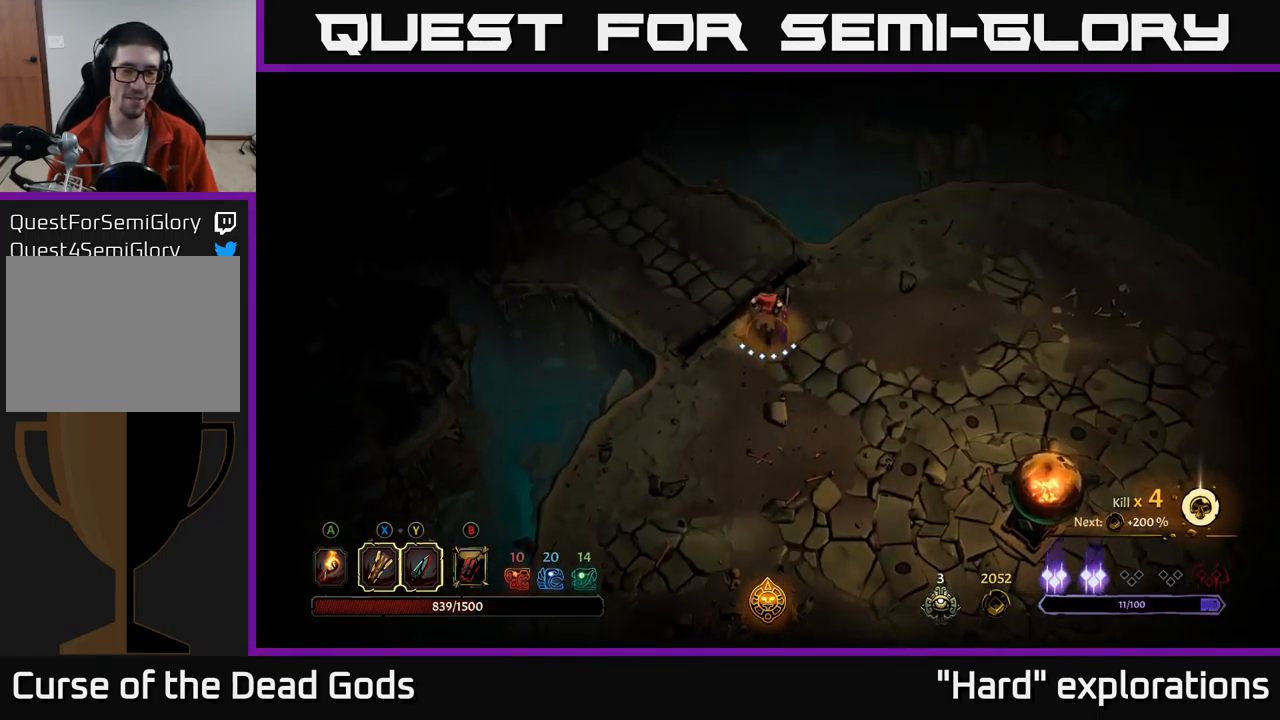
{"buttons": [], "left_stick": "up-left", "right_stick": "center", "events": [[100, "left_stick", "up-left"]]}
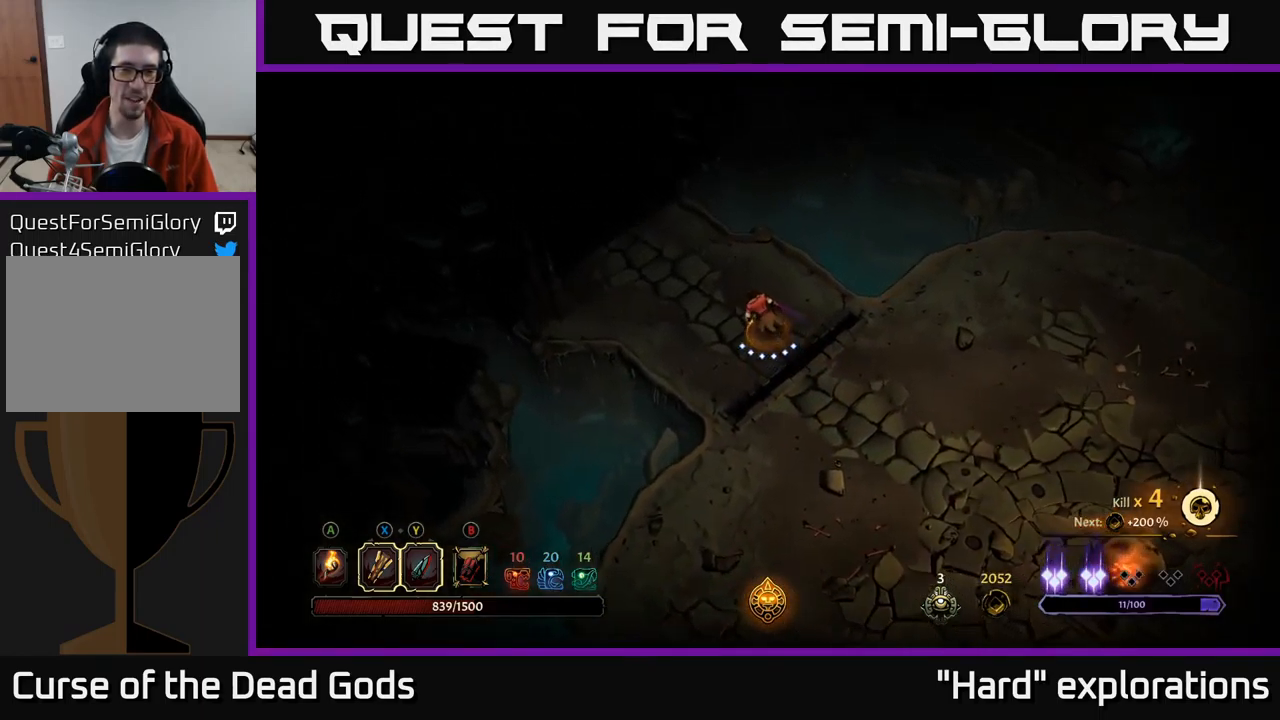
{"buttons": [], "left_stick": "up-left", "right_stick": "center", "events": []}
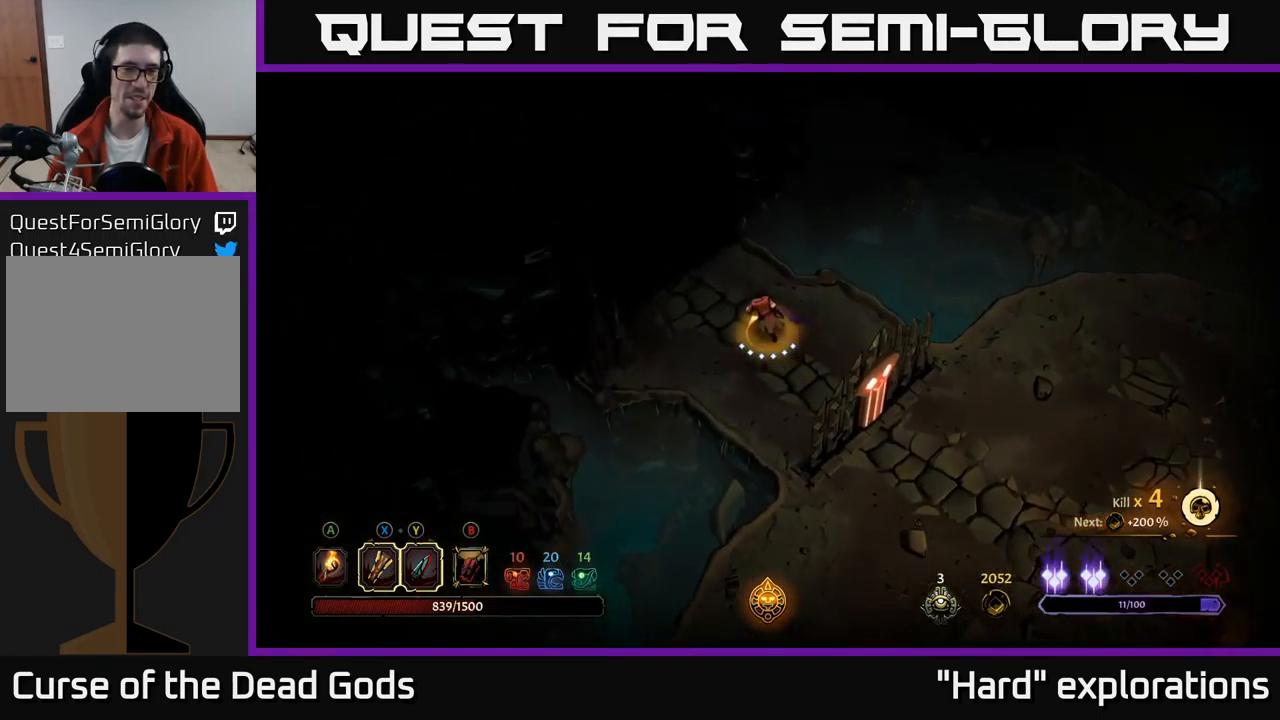
{"buttons": [], "left_stick": "up-left", "right_stick": "center", "events": [[333, "A", "down"], [400, "A", "up"]]}
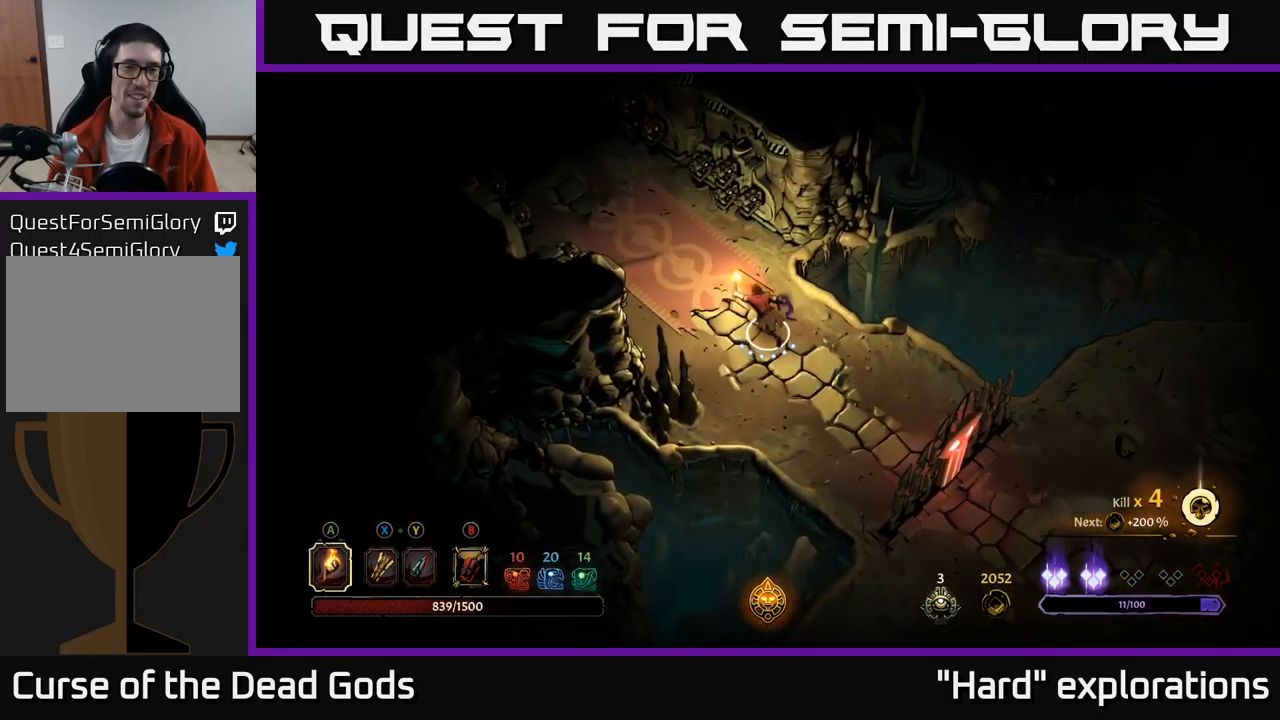
{"buttons": [], "left_stick": "up-left", "right_stick": "center", "events": []}
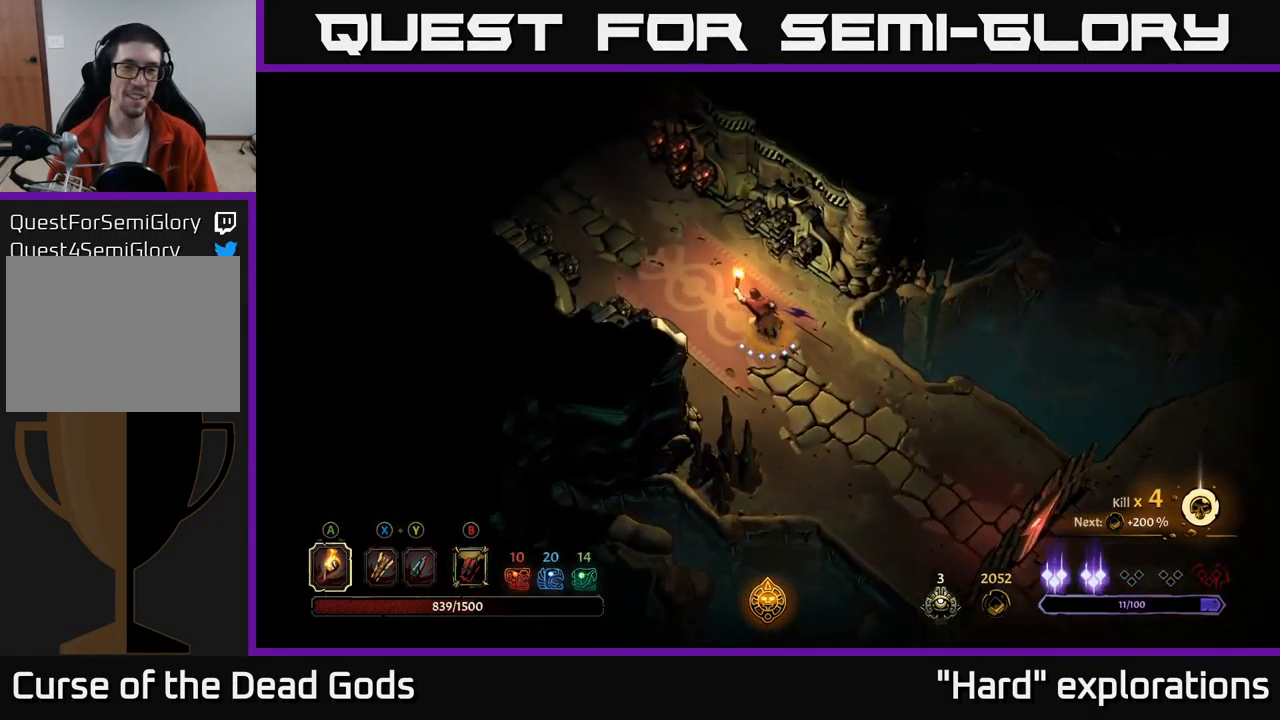
{"buttons": [], "left_stick": "up-left", "right_stick": "center", "events": []}
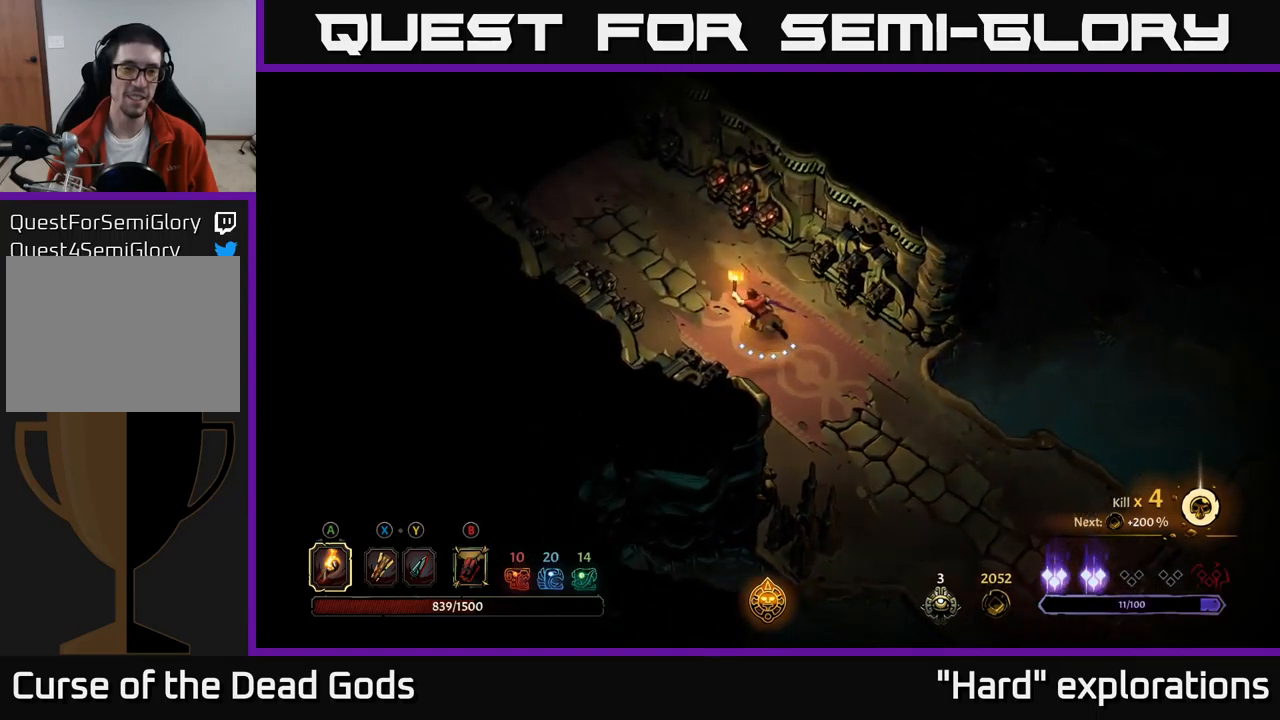
{"buttons": ["R2"], "left_stick": "up-left", "right_stick": "center", "events": [[500, "R2", "down"]]}
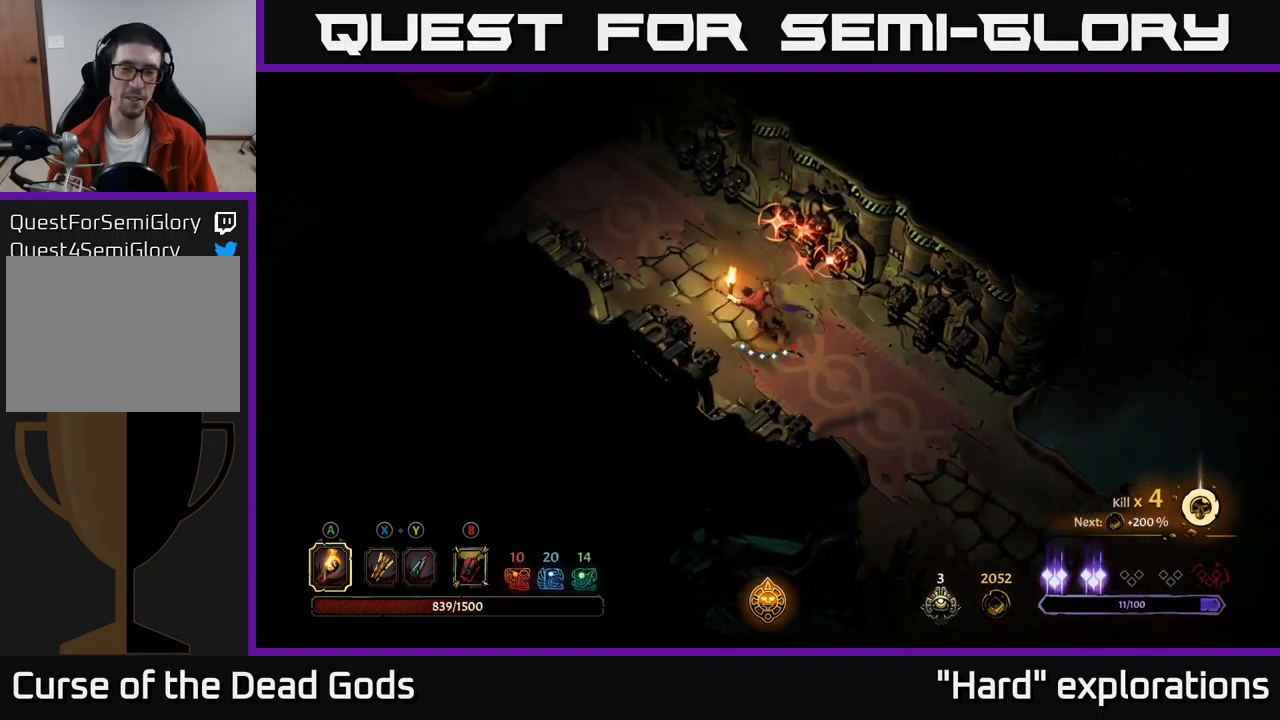
{"buttons": [], "left_stick": "up-left", "right_stick": "center", "events": [[200, "R2", "up"]]}
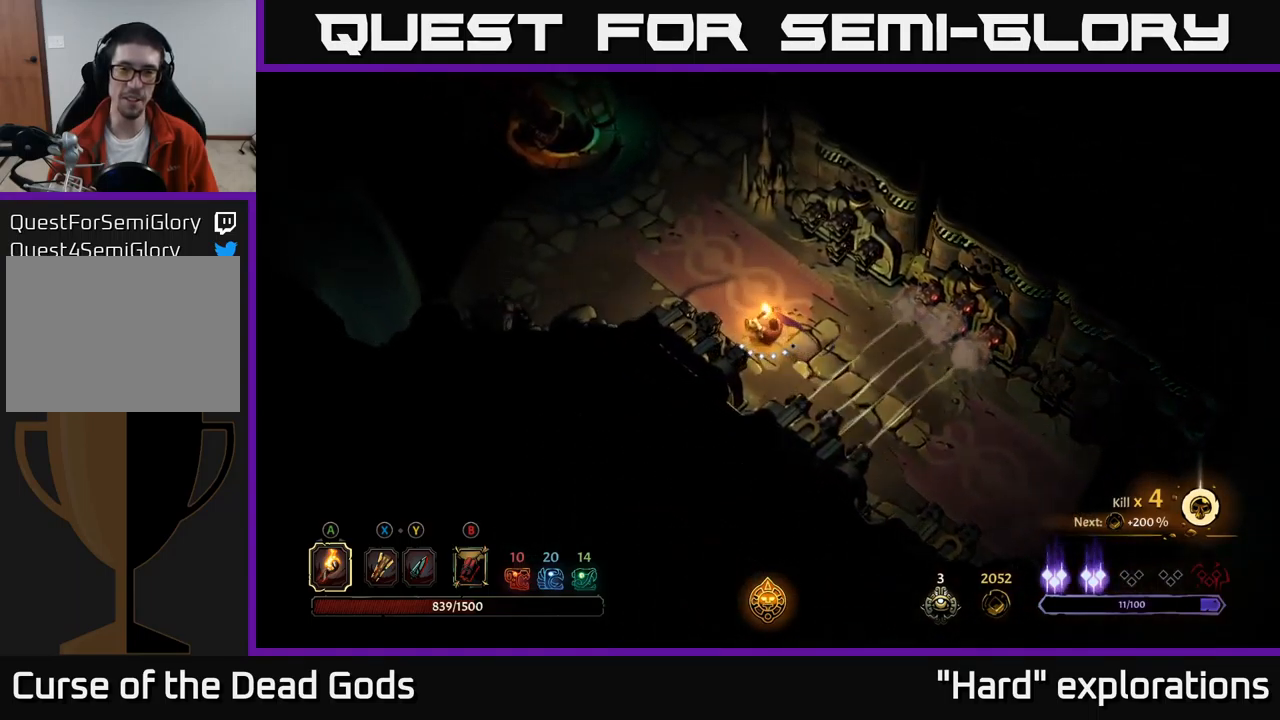
{"buttons": [], "left_stick": "up-left", "right_stick": "center", "events": []}
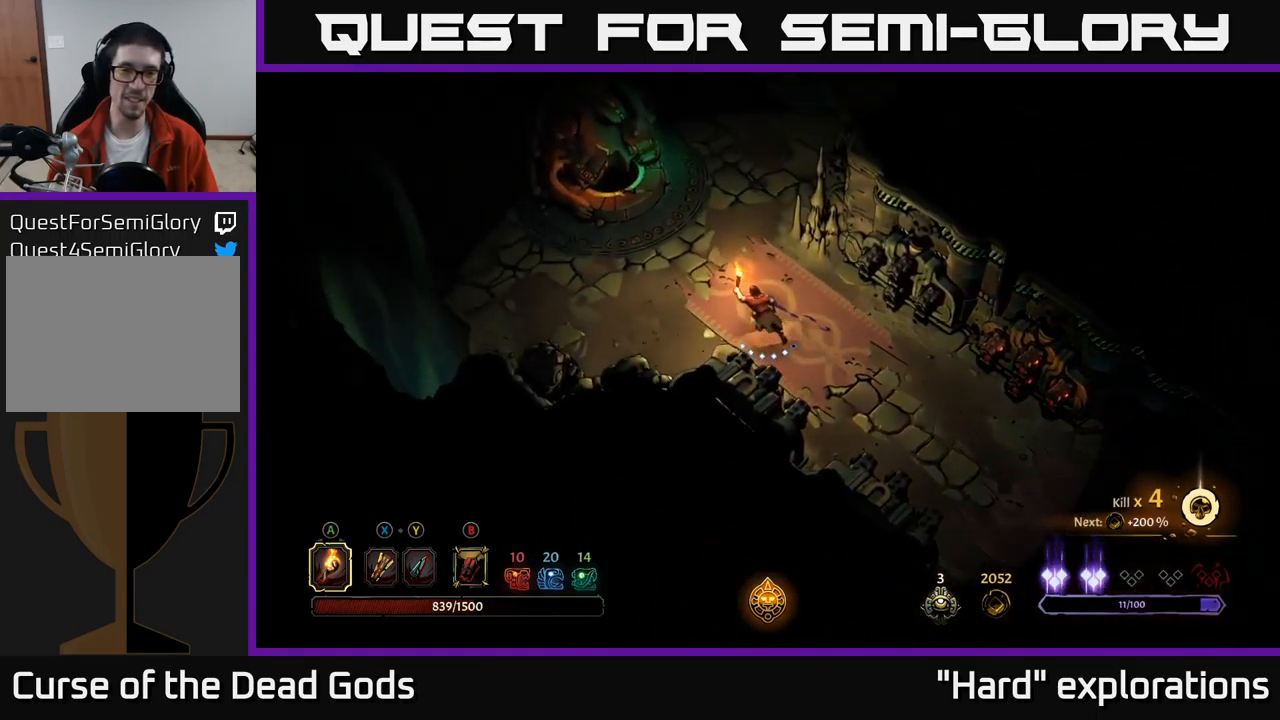
{"buttons": [], "left_stick": "up-left", "right_stick": "center", "events": []}
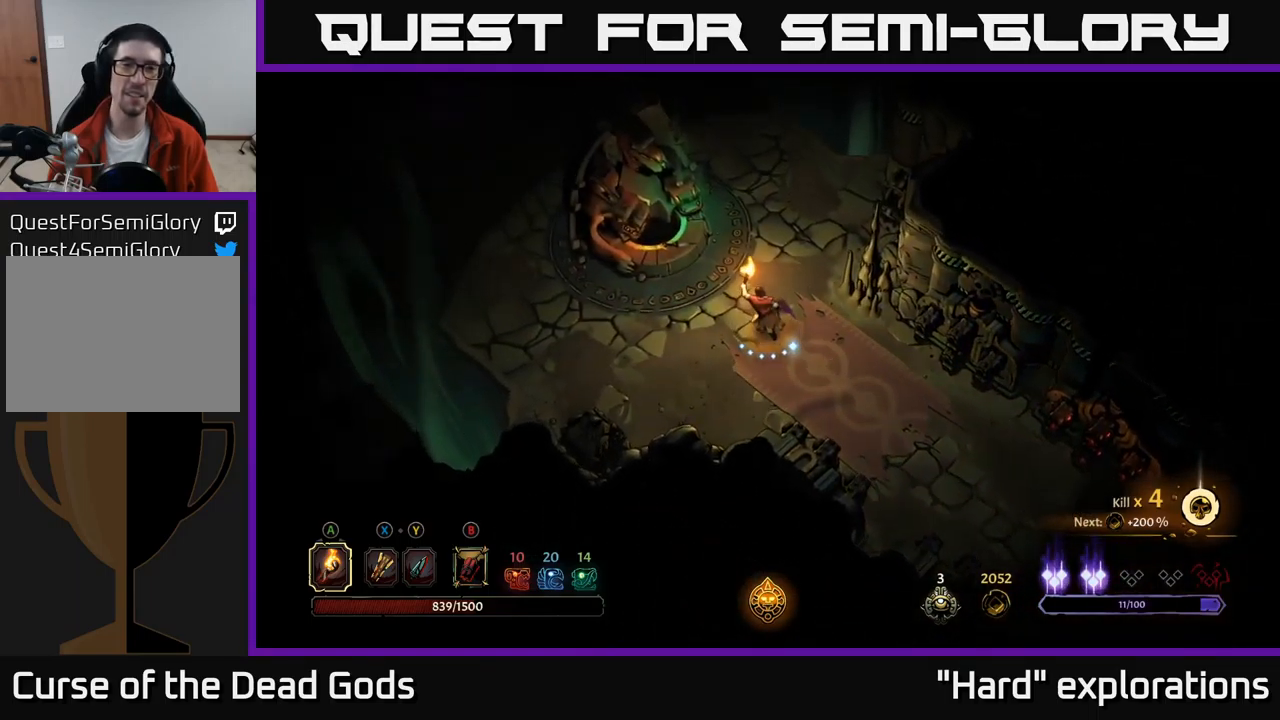
{"buttons": ["R1"], "left_stick": "center", "right_stick": "center", "events": [[417, "R1", "down"], [483, "left_stick", "center"]]}
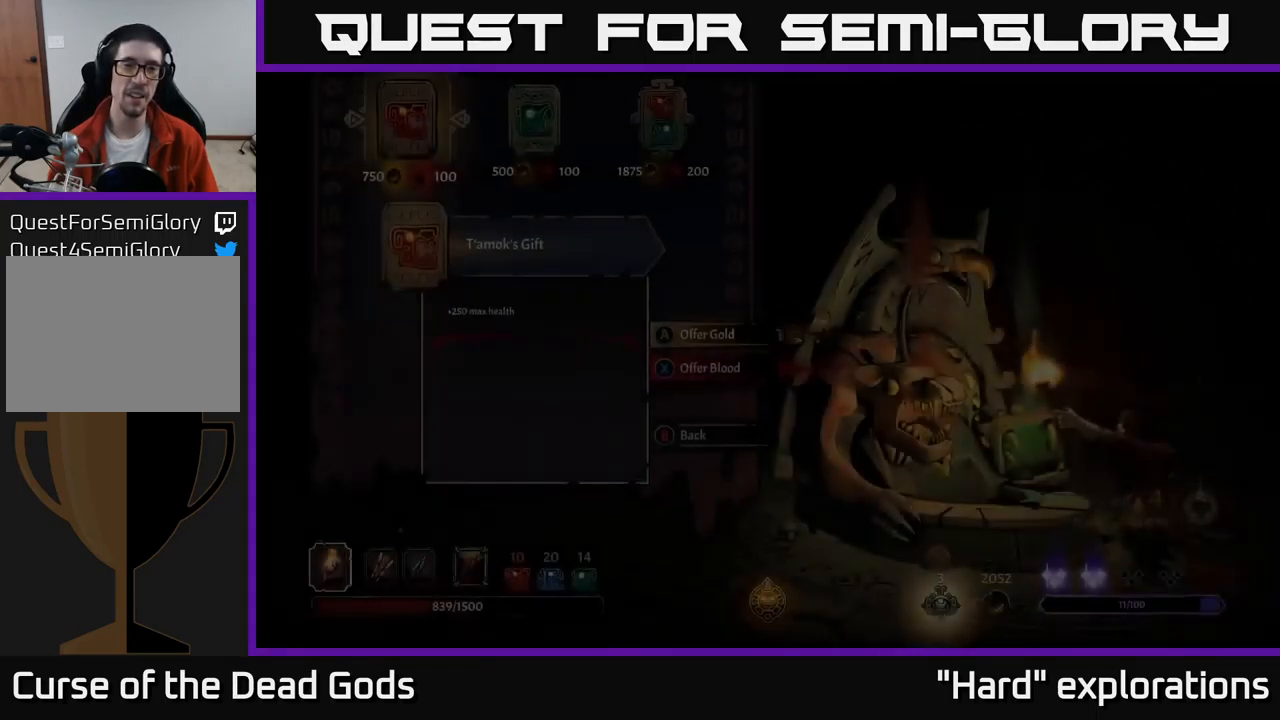
{"buttons": ["DPAD_RIGHT"], "left_stick": "center", "right_stick": "center", "events": [[17, "R1", "up"], [283, "DPAD_RIGHT", "down"], [350, "DPAD_RIGHT", "up"], [417, "DPAD_RIGHT", "down"]]}
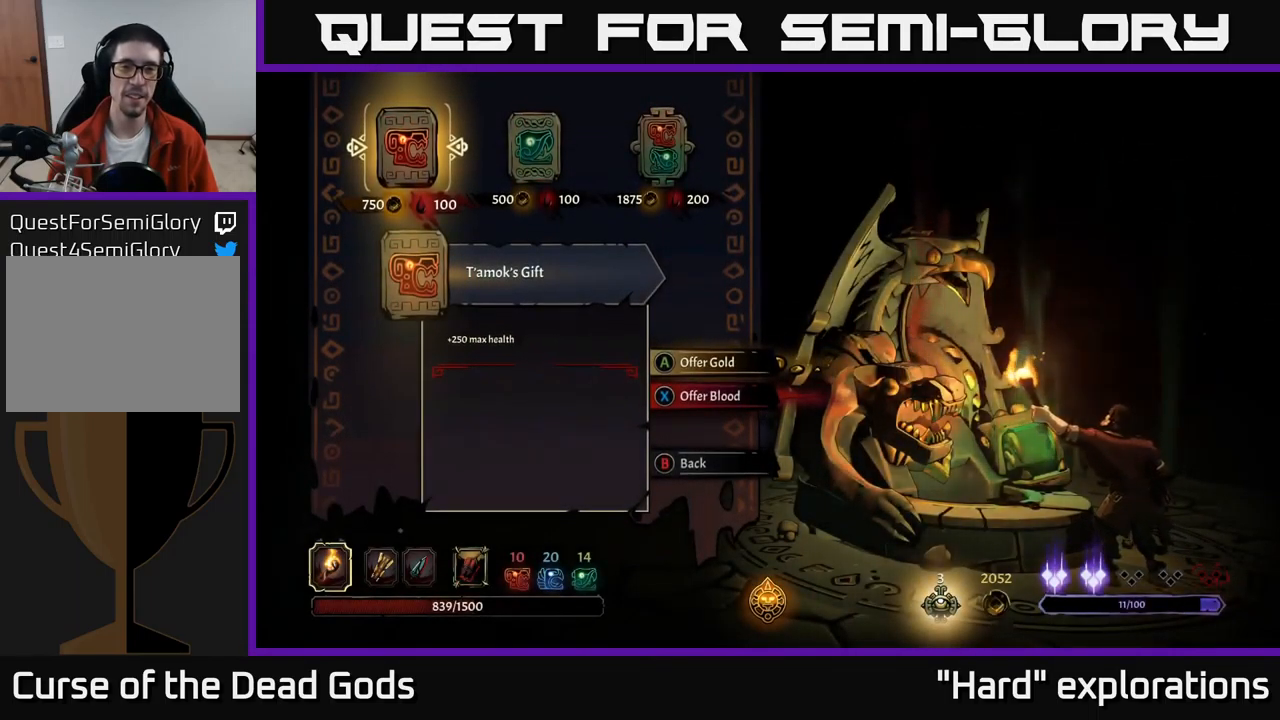
{"buttons": [], "left_stick": "center", "right_stick": "center", "events": [[17, "DPAD_RIGHT", "up"], [83, "DPAD_RIGHT", "down"], [183, "DPAD_RIGHT", "up"], [300, "DPAD_RIGHT", "down"], [400, "DPAD_RIGHT", "up"]]}
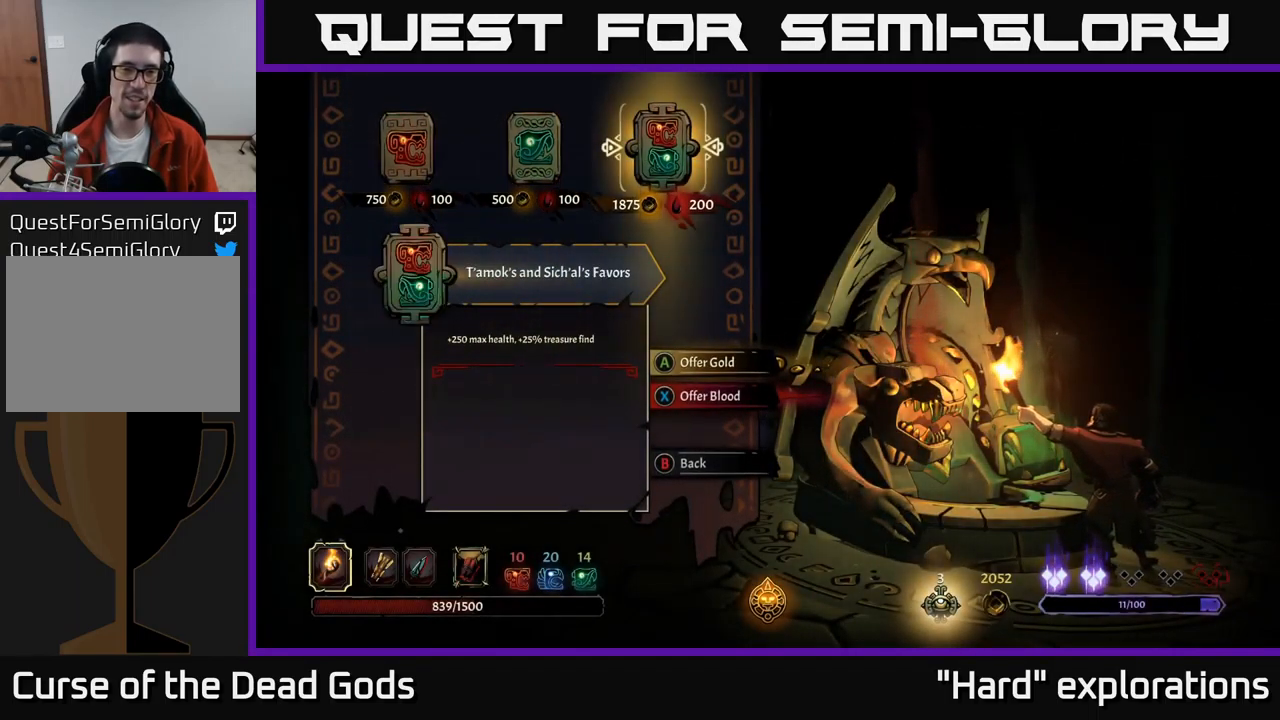
{"buttons": [], "left_stick": "center", "right_stick": "center", "events": []}
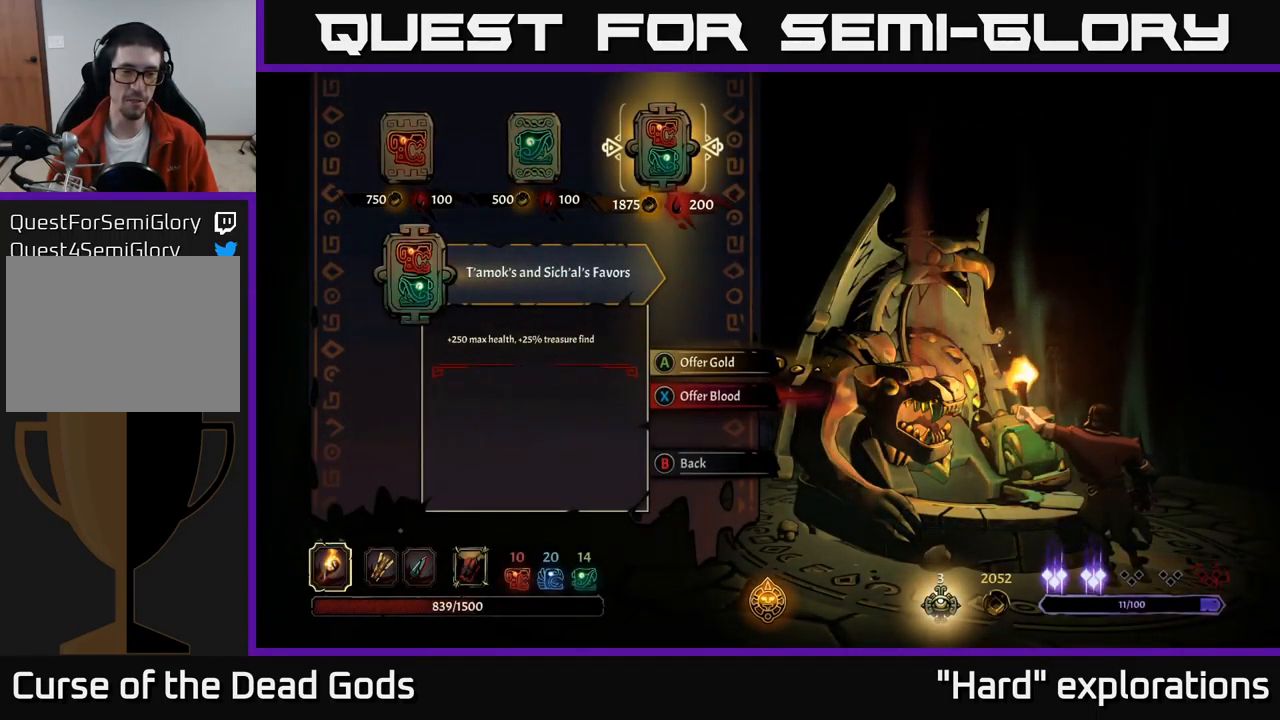
{"buttons": [], "left_stick": "center", "right_stick": "center", "events": [[200, "A", "down"], [267, "A", "up"]]}